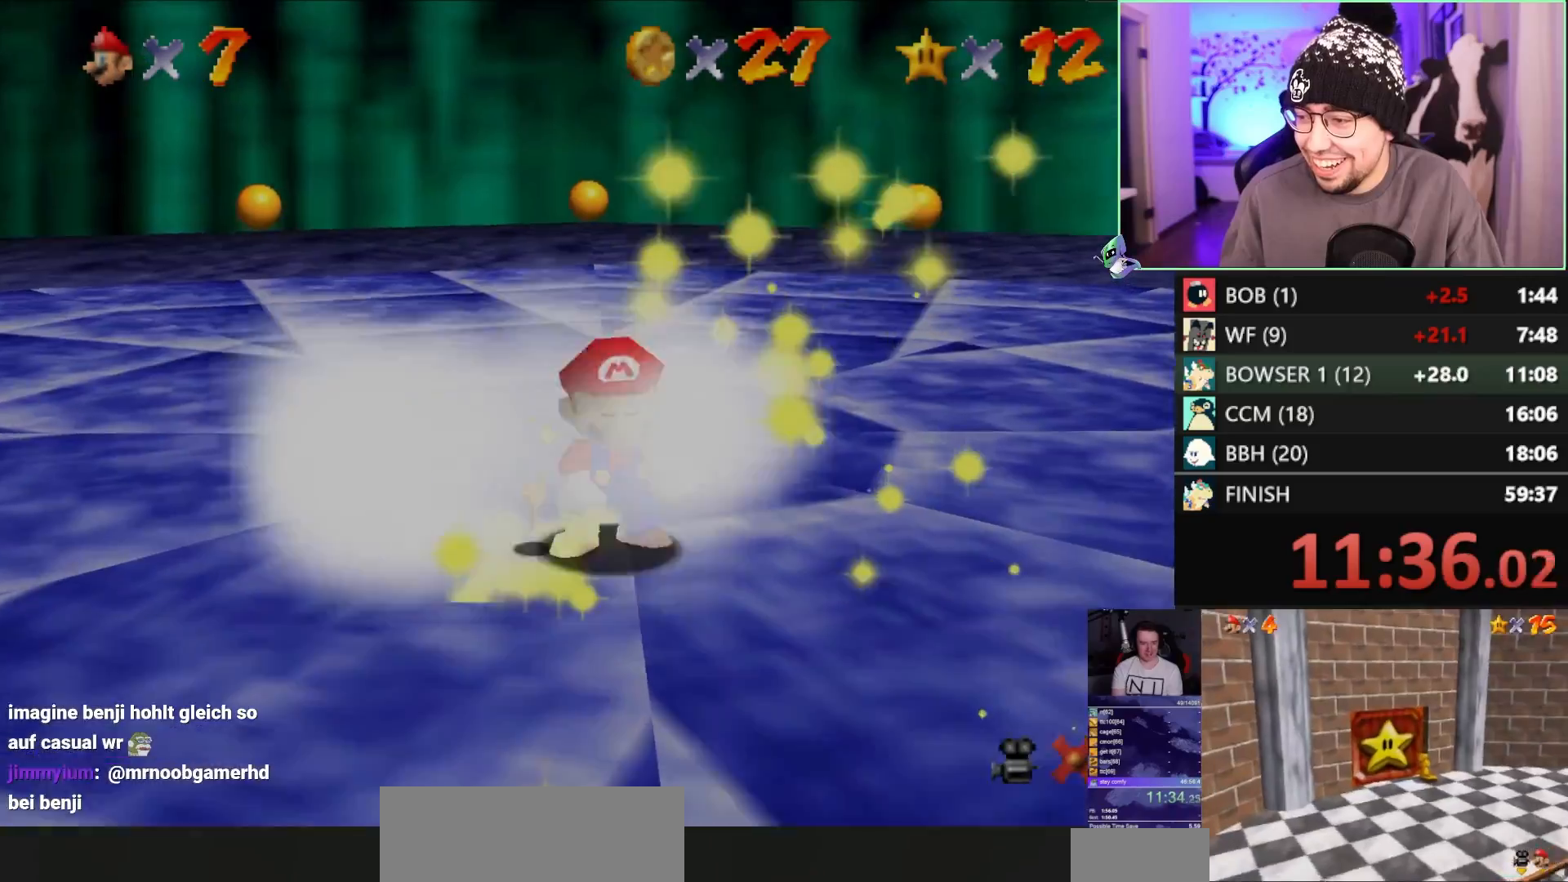
Gameplay with a controller (Nintendo layout); each line is a JSON object with the inputs held at the frame after it. "events" lists button and stick changes between this image and that frame as [ms after this image, input, new state], when the widget could be followed in between. Not read: L3 R3.
{"buttons": [], "left_stick": "up-left", "events": []}
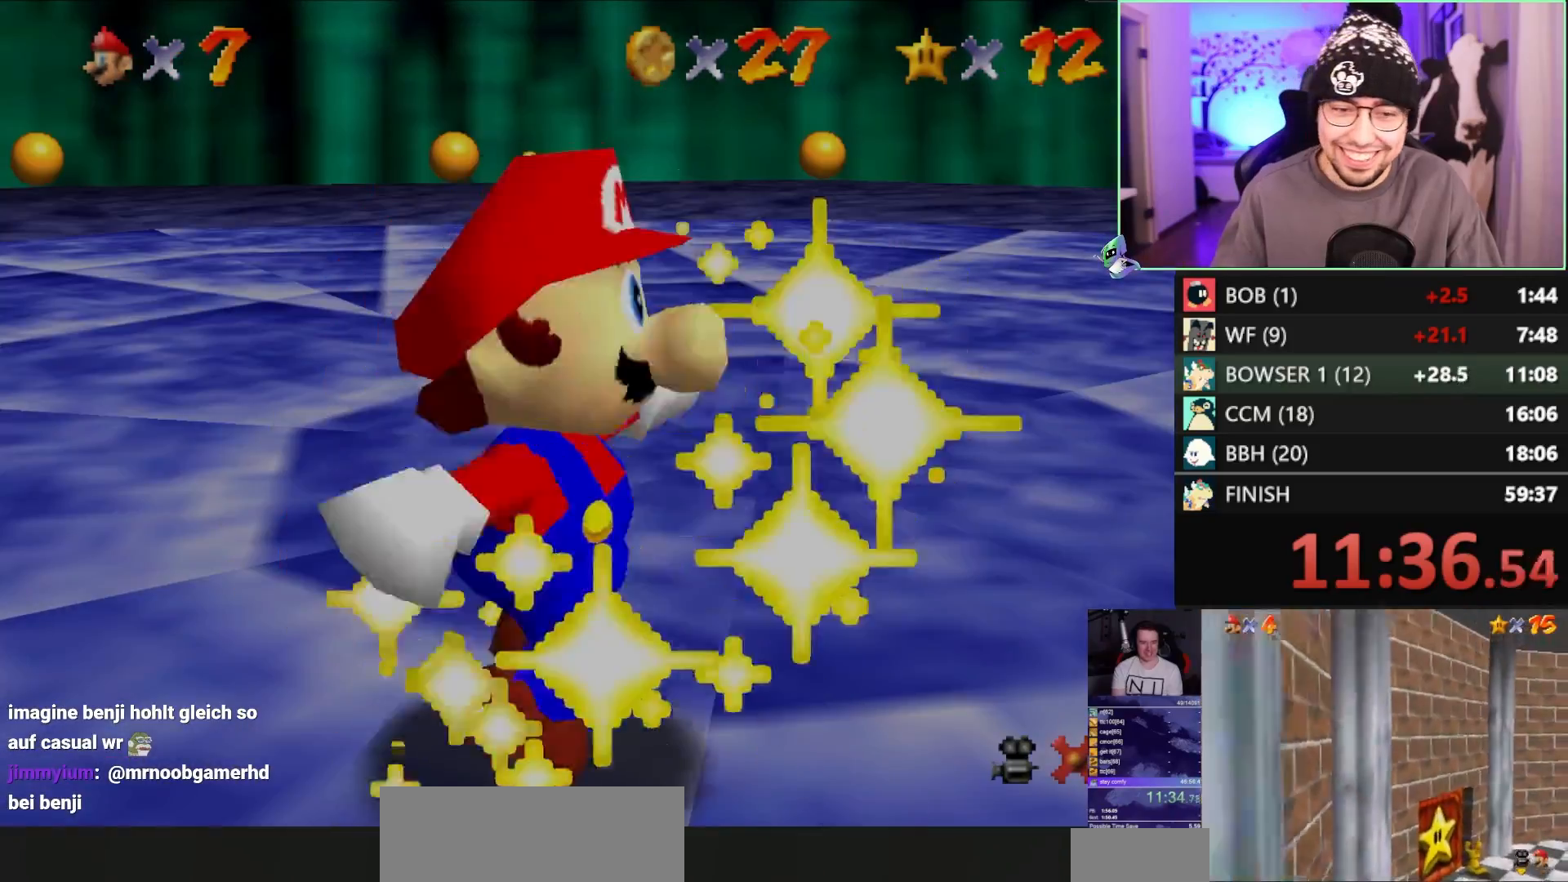
{"buttons": [], "left_stick": "center", "events": [[117, "left_stick", "center"]]}
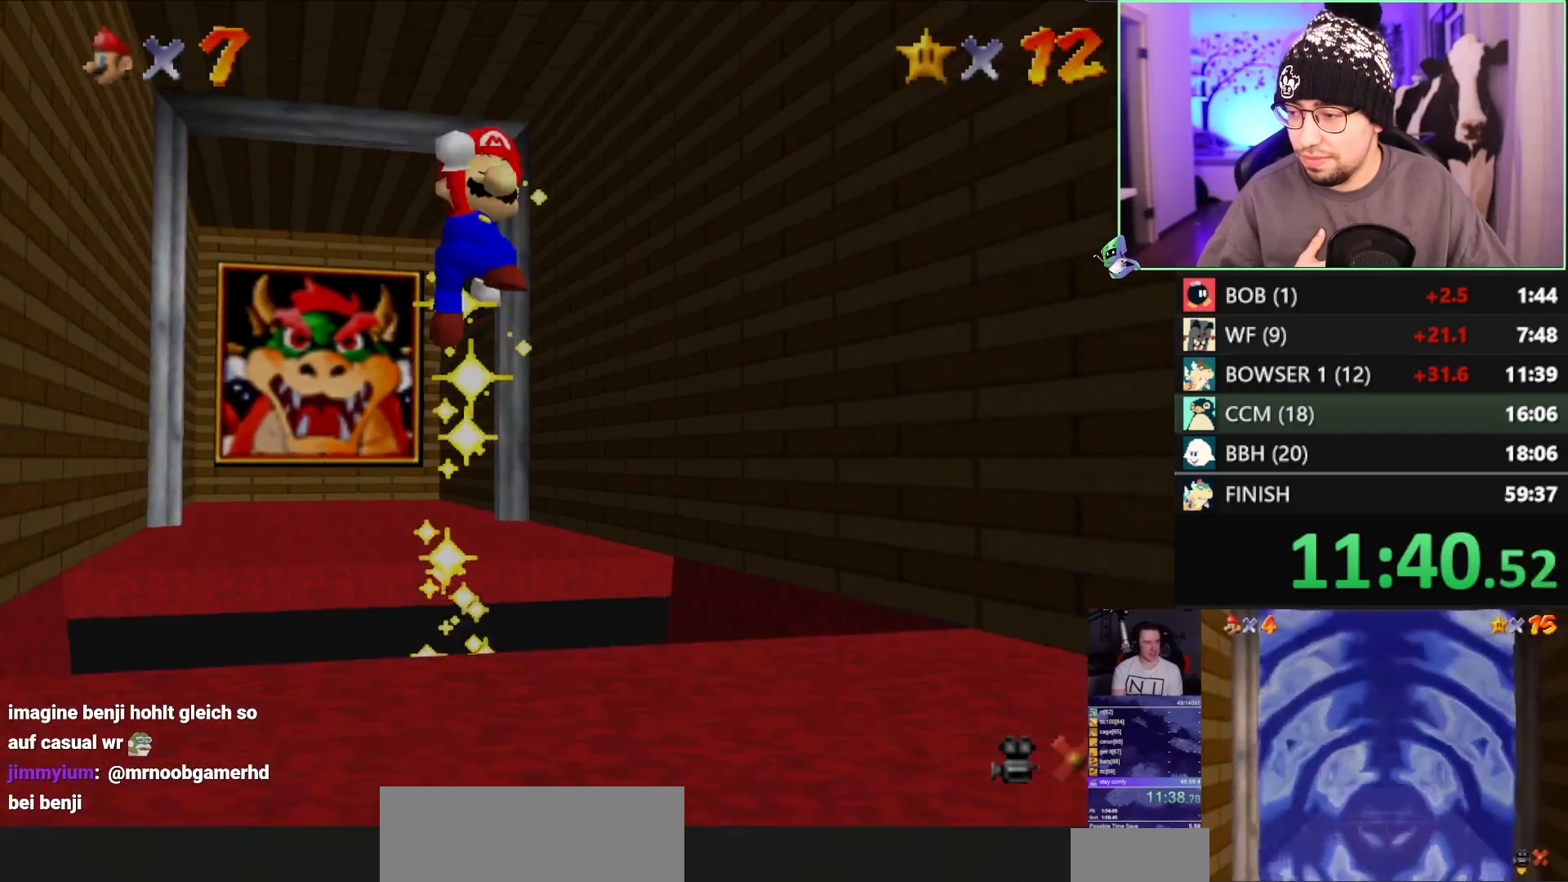
{"buttons": [], "left_stick": "center", "events": []}
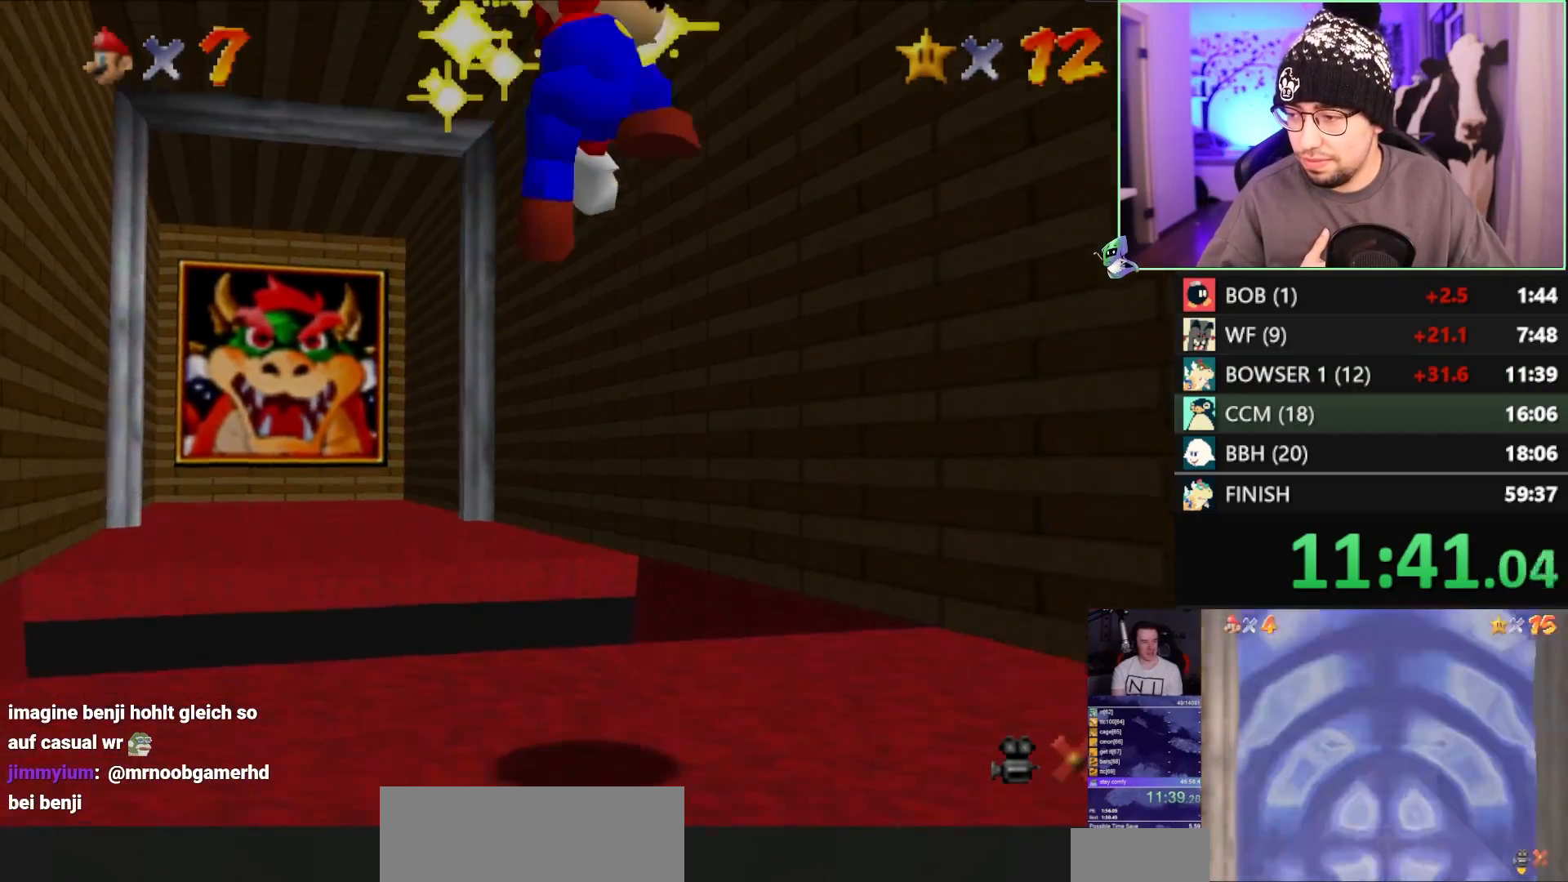
{"buttons": [], "left_stick": "center", "events": []}
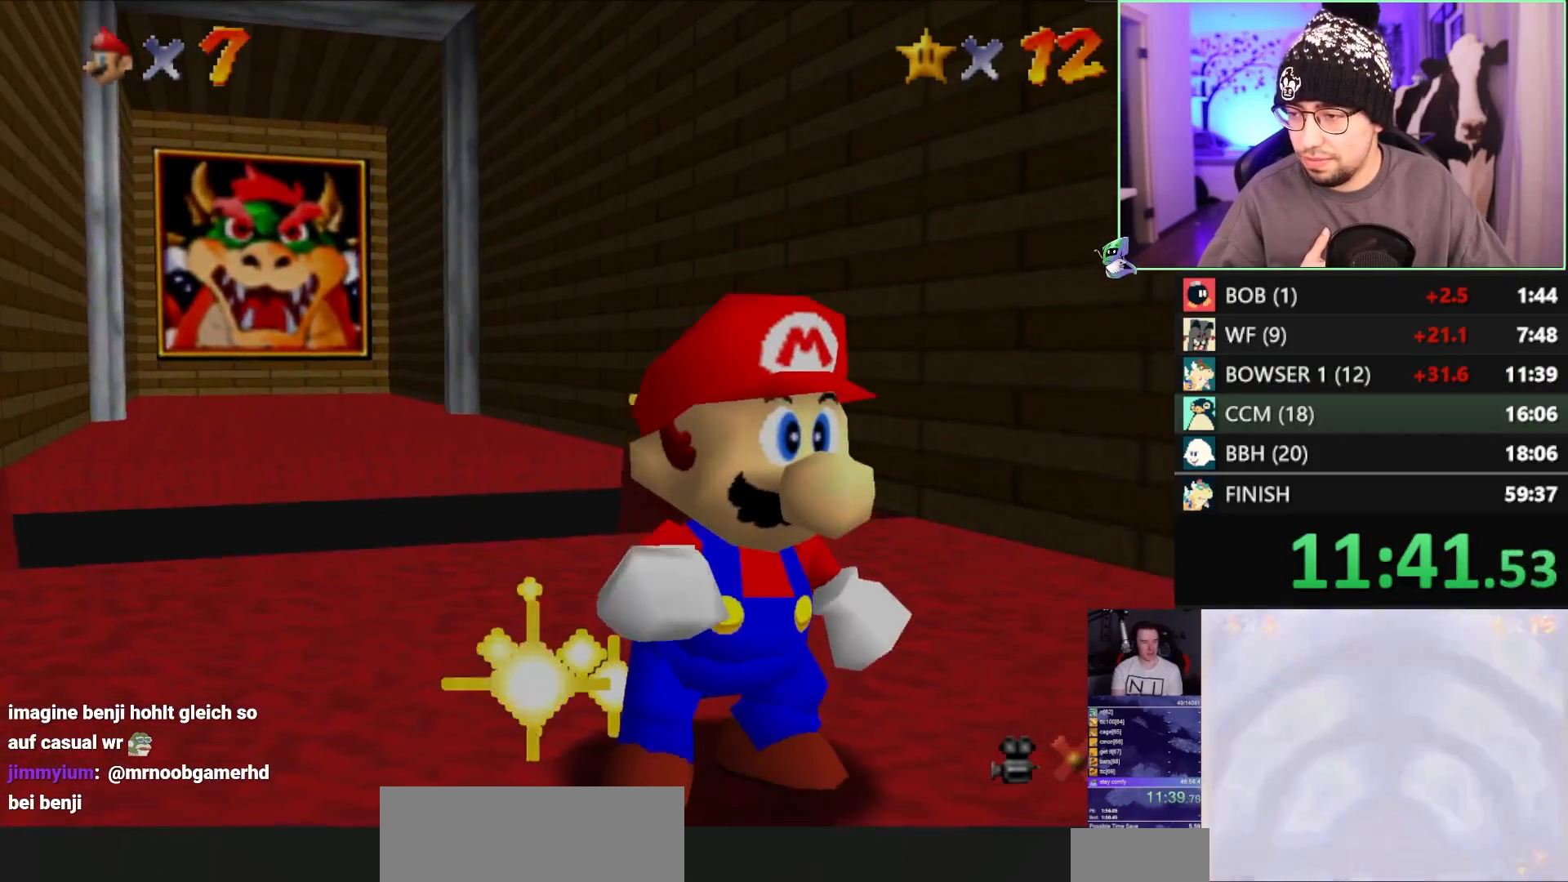
{"buttons": [], "left_stick": "center", "events": []}